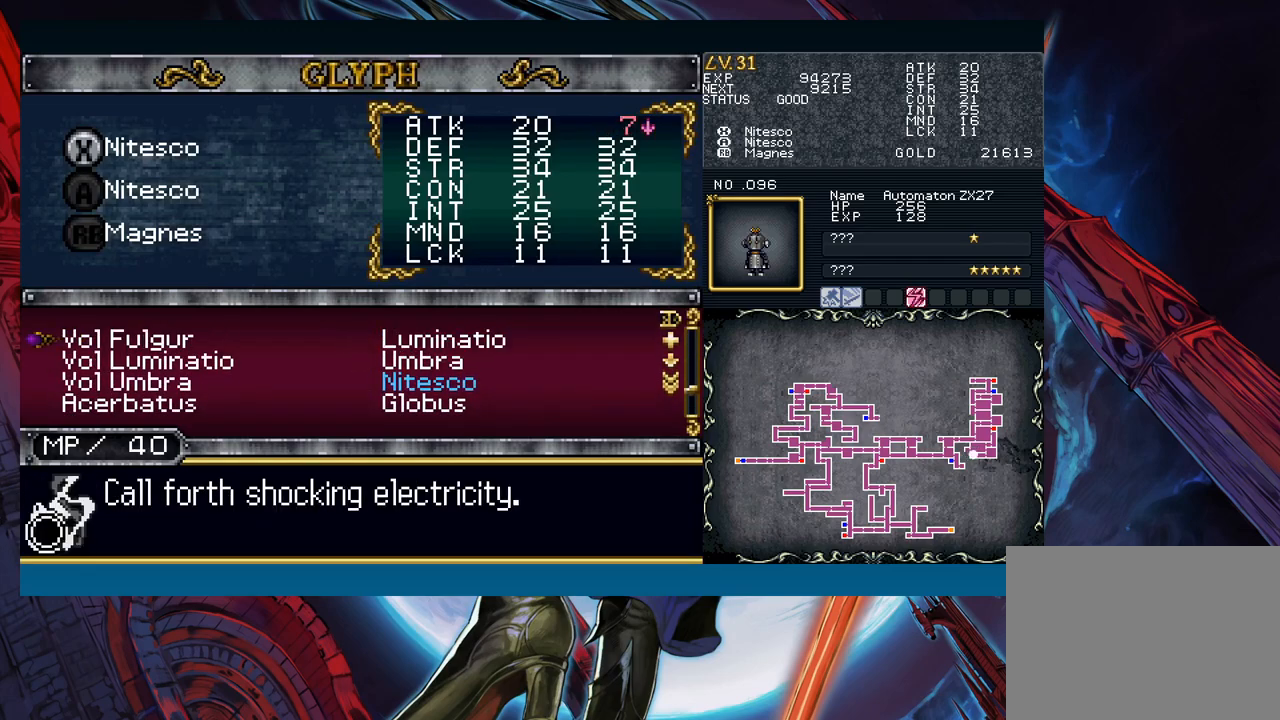
Gameplay with a controller (Xbox layout); each line is a JSON object with the inputs held at the frame after it. "events" lists button and stick changes between this image and that frame as [ms after this image, input, new state], when the widget could be followed in between. Not read: L2 L3 R2 R3 right_stick.
{"buttons": [], "left_stick": "center", "events": [[317, "left_stick", "up"], [433, "left_stick", "center"]]}
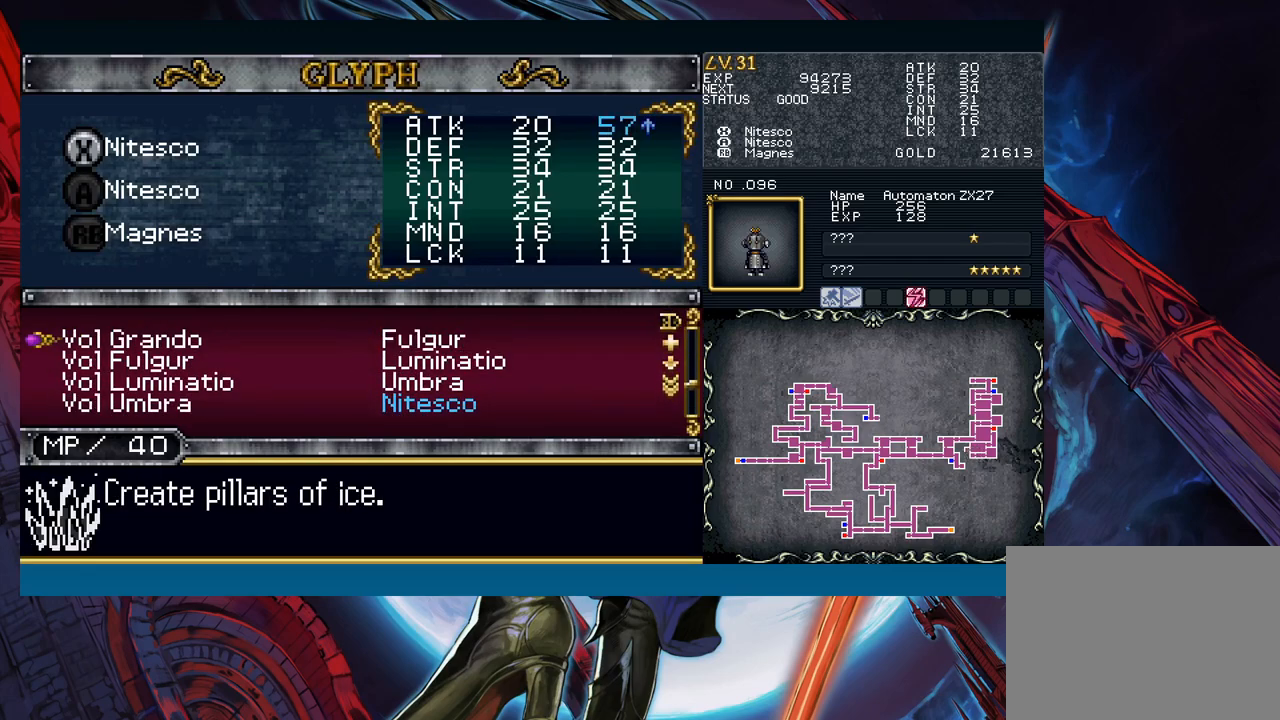
{"buttons": [], "left_stick": "center", "events": [[17, "left_stick", "right"], [133, "left_stick", "center"]]}
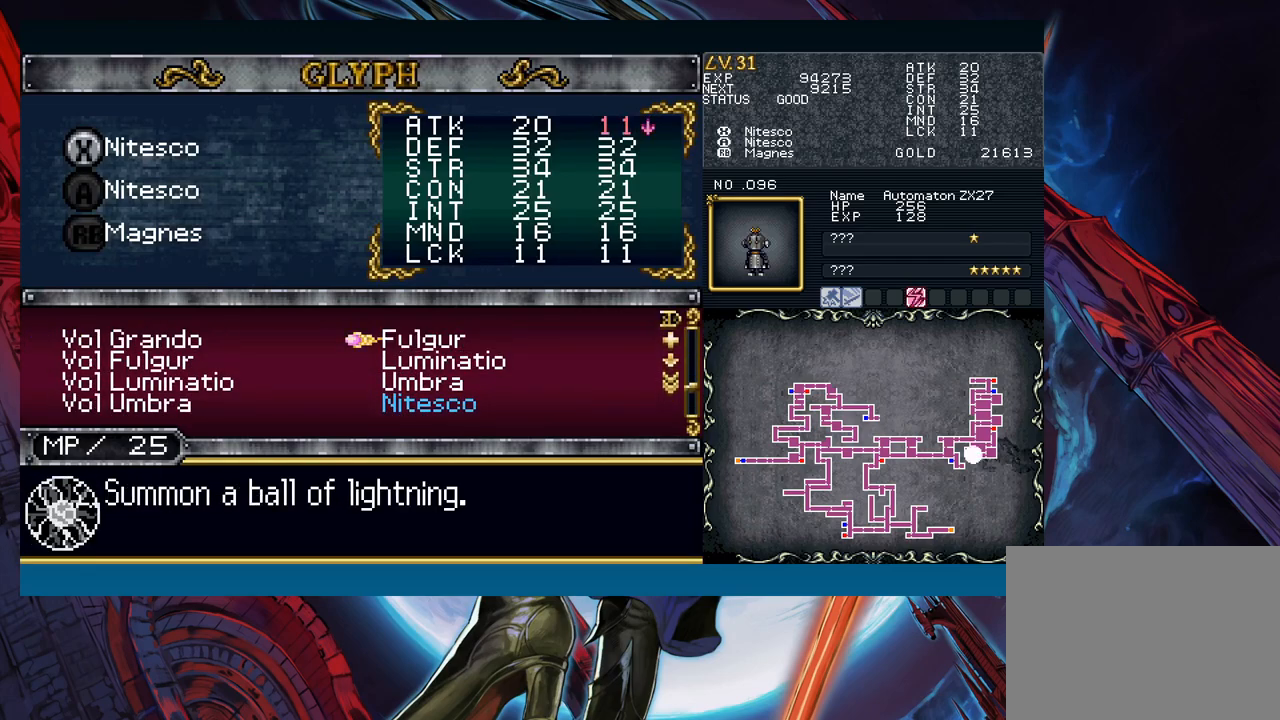
{"buttons": [], "left_stick": "center", "events": [[67, "A", "down"], [133, "A", "up"], [183, "left_stick", "down"], [267, "A", "down"], [283, "left_stick", "center"], [350, "A", "up"], [383, "left_stick", "right"], [483, "left_stick", "center"]]}
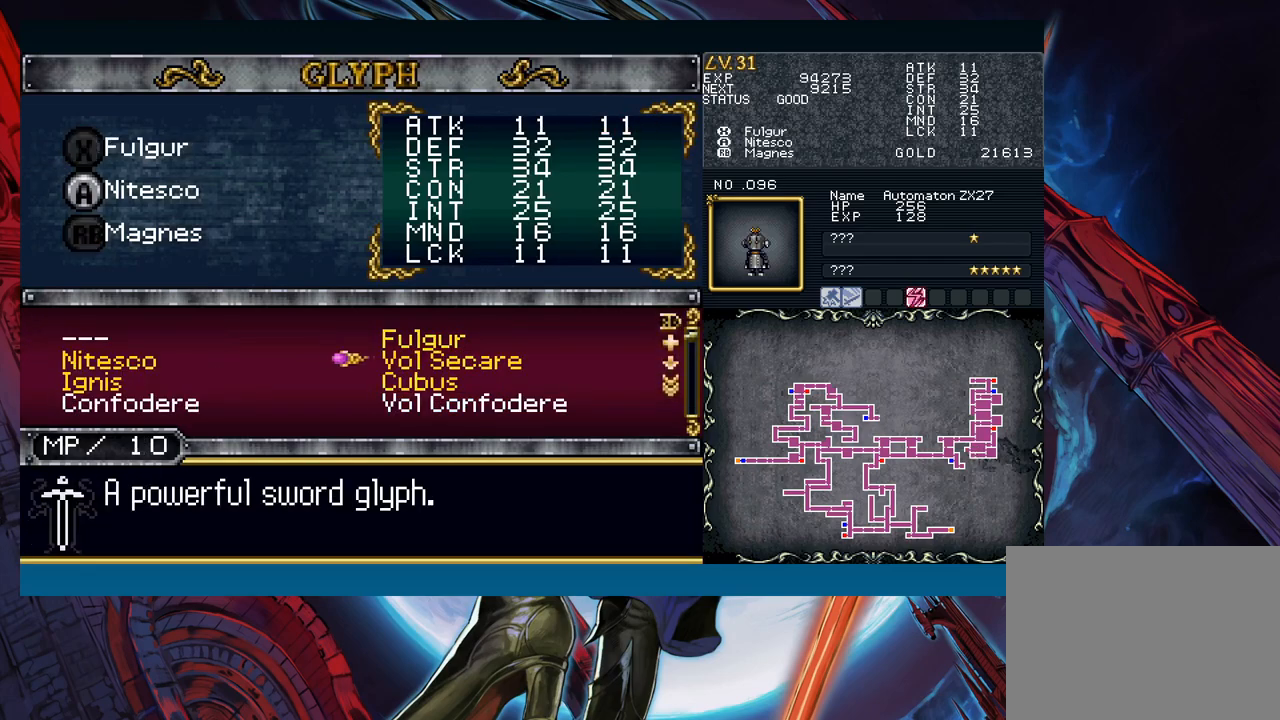
{"buttons": ["B"], "left_stick": "center", "events": [[17, "left_stick", "up"], [100, "left_stick", "center"], [150, "A", "down"], [200, "A", "up"], [250, "B", "down"], [333, "B", "up"], [450, "B", "down"]]}
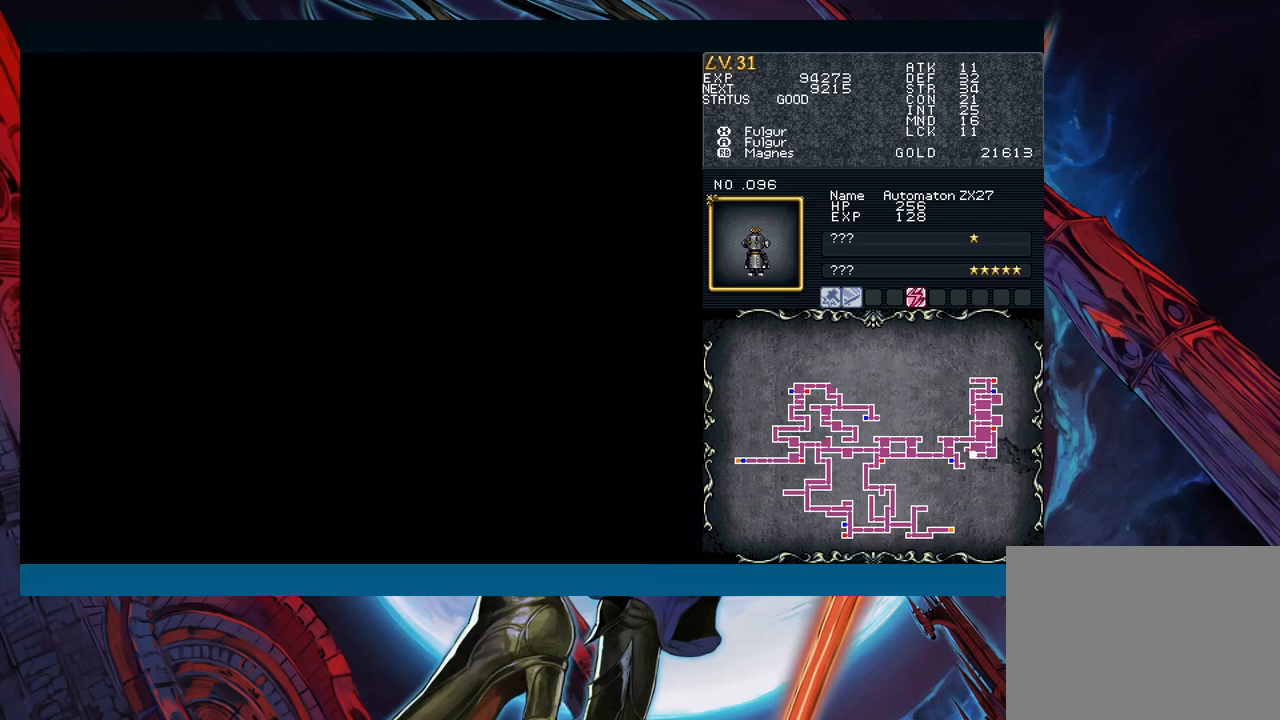
{"buttons": ["B"], "left_stick": "center", "events": [[50, "B", "up"], [83, "left_stick", "left"], [333, "left_stick", "center"], [383, "B", "down"]]}
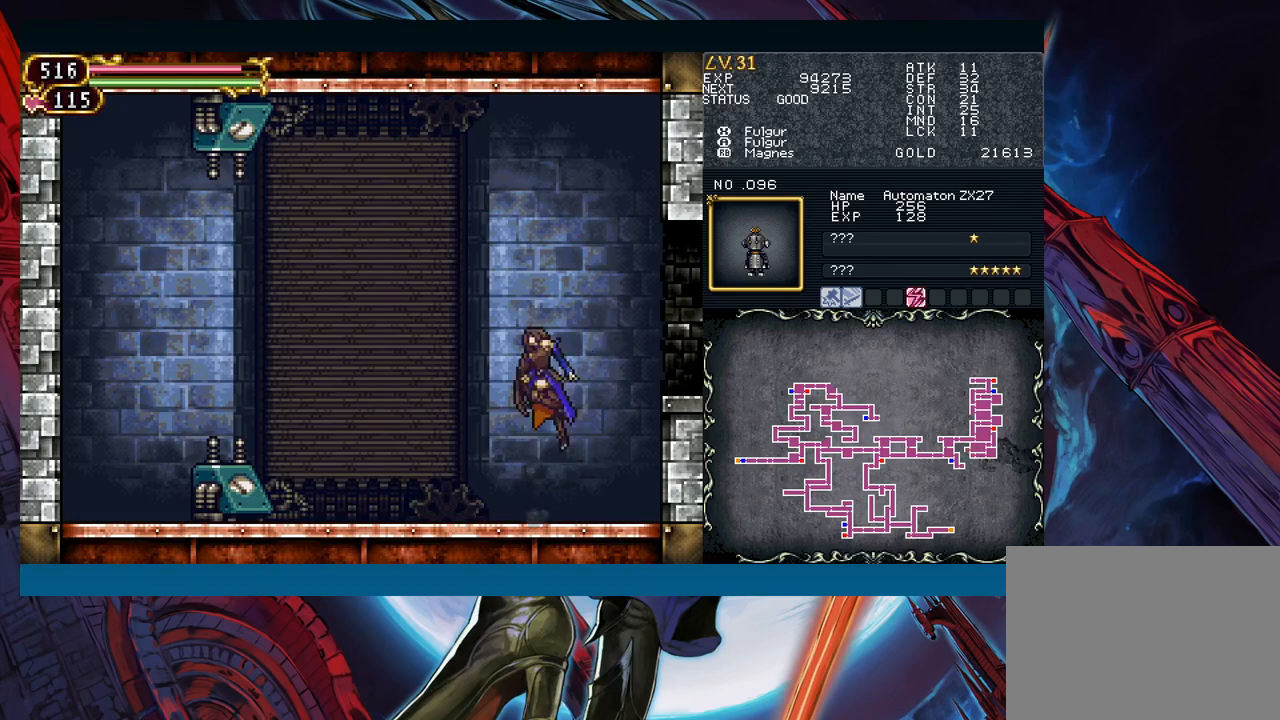
{"buttons": ["B"], "left_stick": "left", "events": [[100, "B", "up"], [183, "B", "down"], [250, "left_stick", "left"]]}
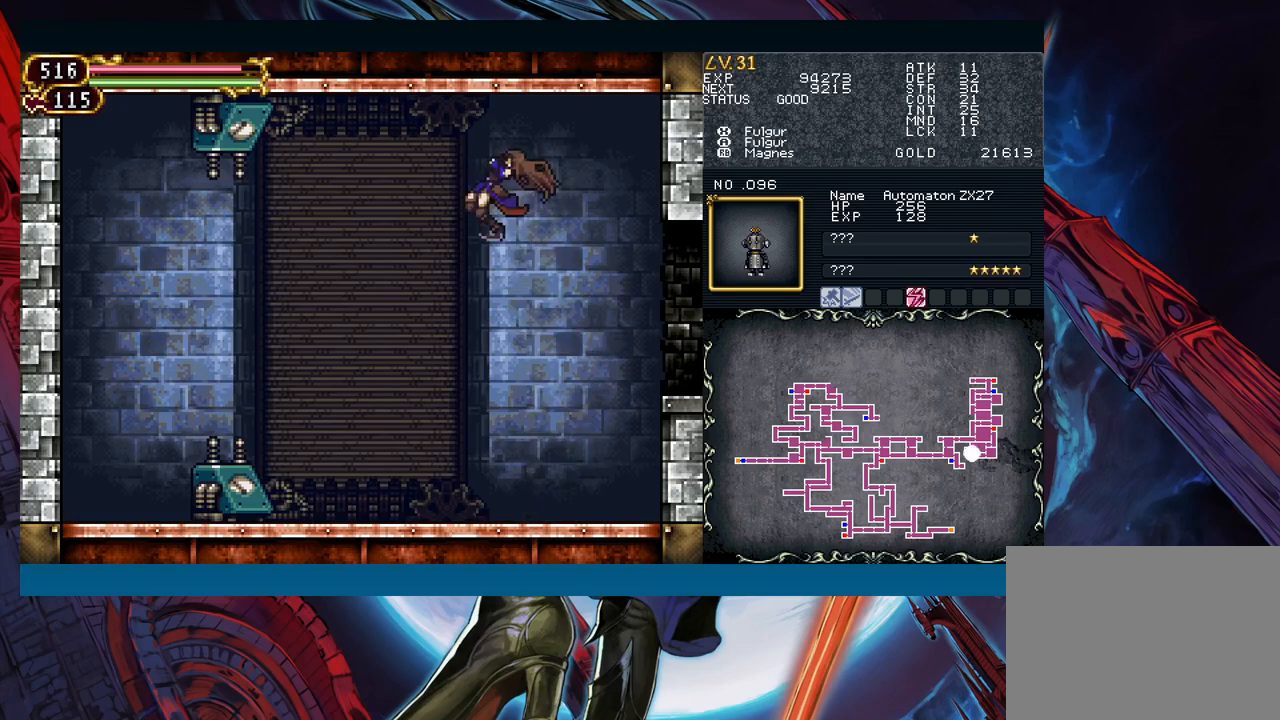
{"buttons": [], "left_stick": "left", "events": [[50, "B", "up"], [167, "A", "down"], [250, "A", "up"]]}
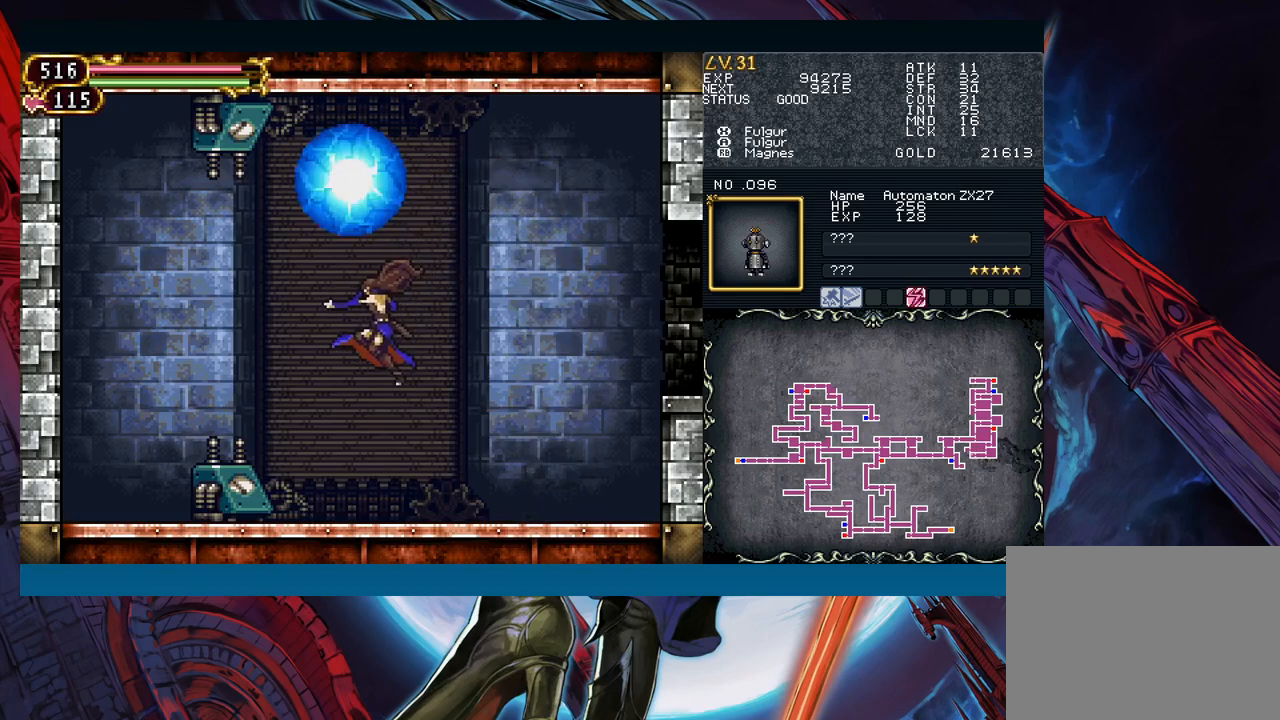
{"buttons": [], "left_stick": "right", "events": [[167, "X", "down"], [267, "X", "up"], [267, "left_stick", "center"], [367, "Y", "down"], [383, "left_stick", "down"], [467, "Y", "up"], [500, "left_stick", "right"]]}
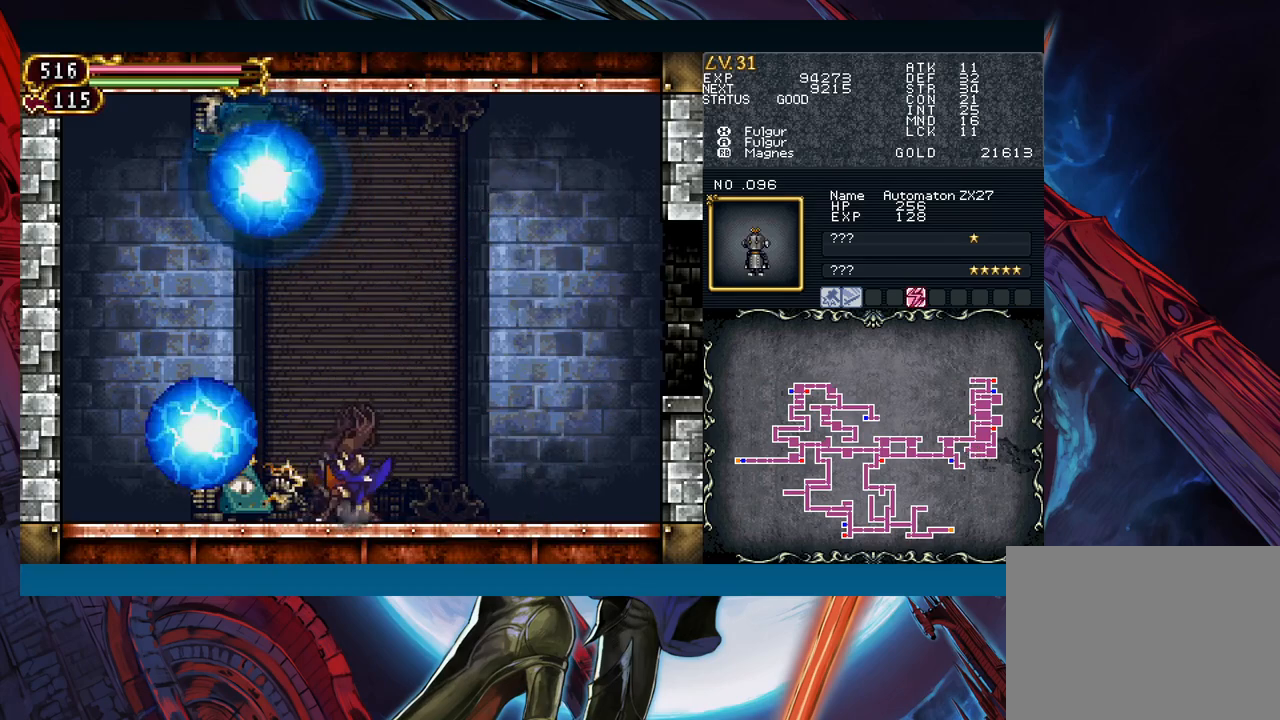
{"buttons": [], "left_stick": "up", "events": [[100, "left_stick", "up"]]}
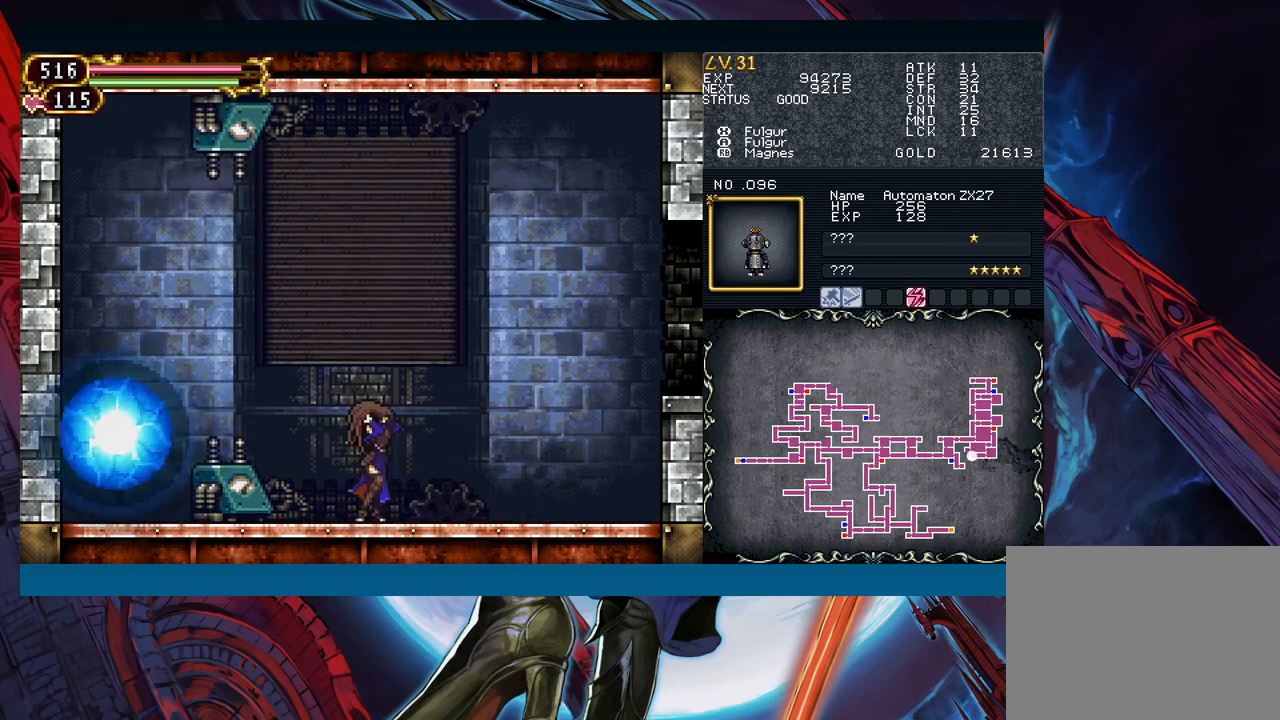
{"buttons": [], "left_stick": "up", "events": []}
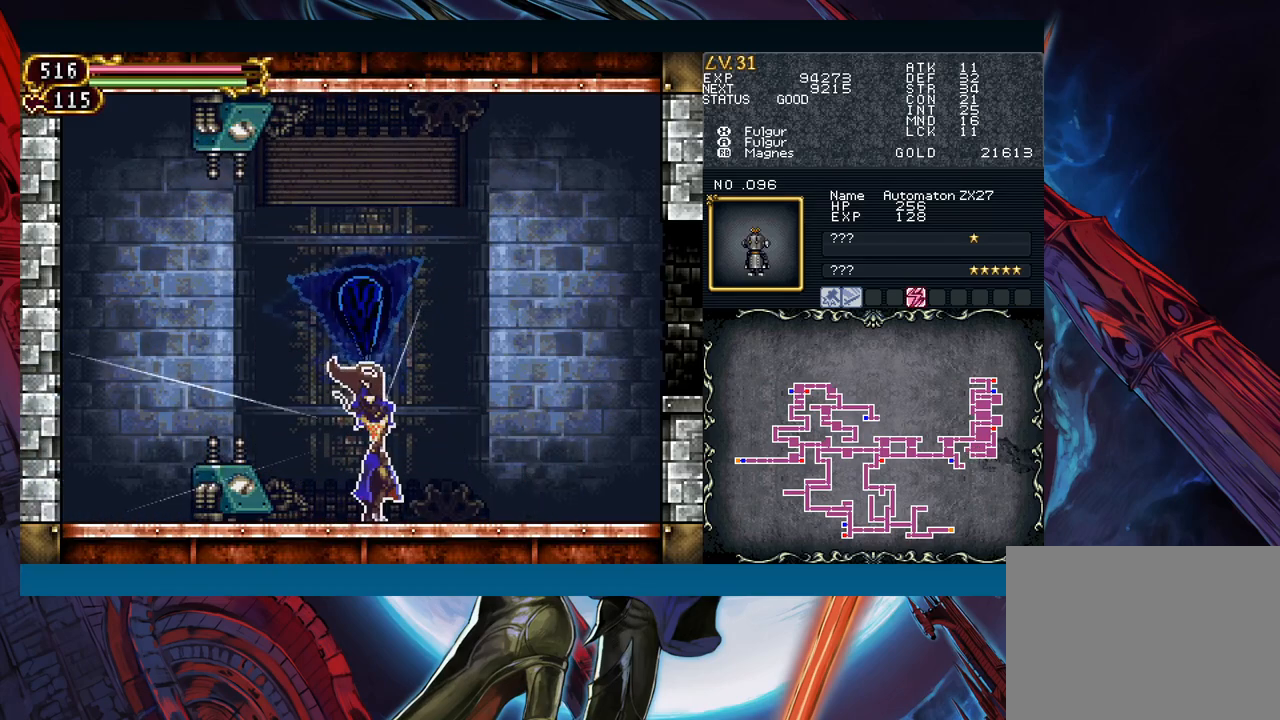
{"buttons": [], "left_stick": "up", "events": []}
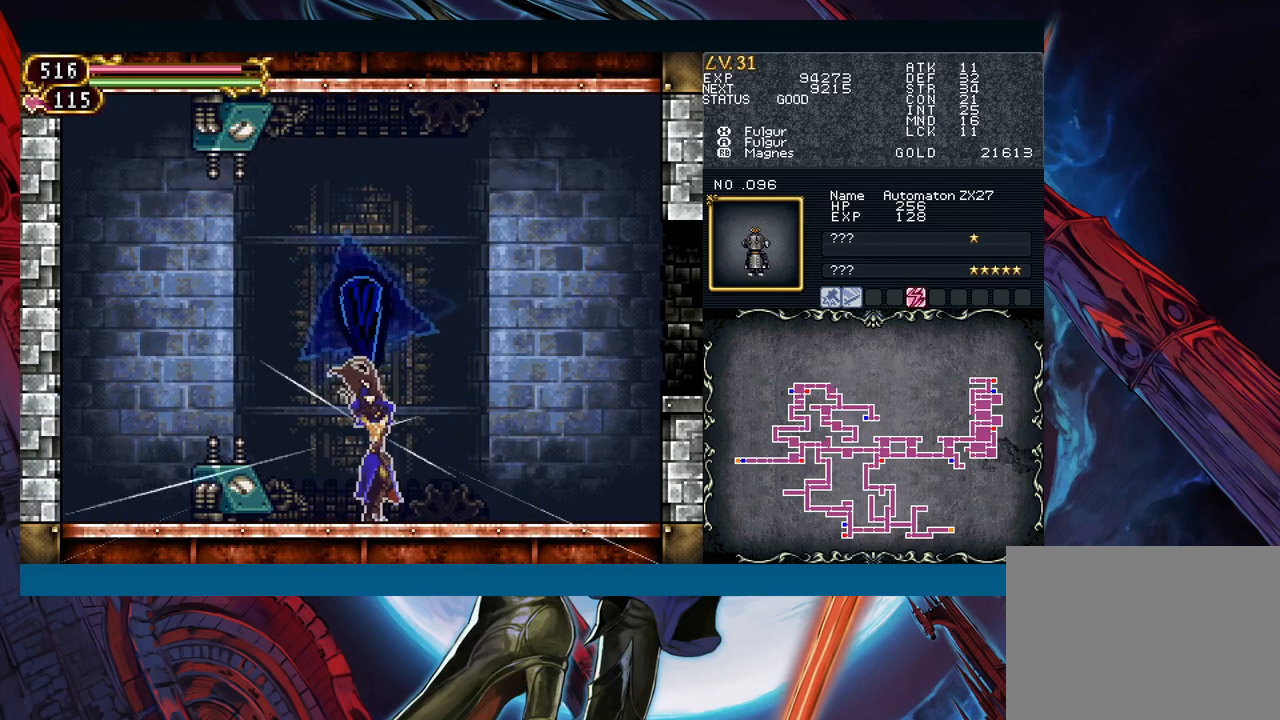
{"buttons": [], "left_stick": "up", "events": []}
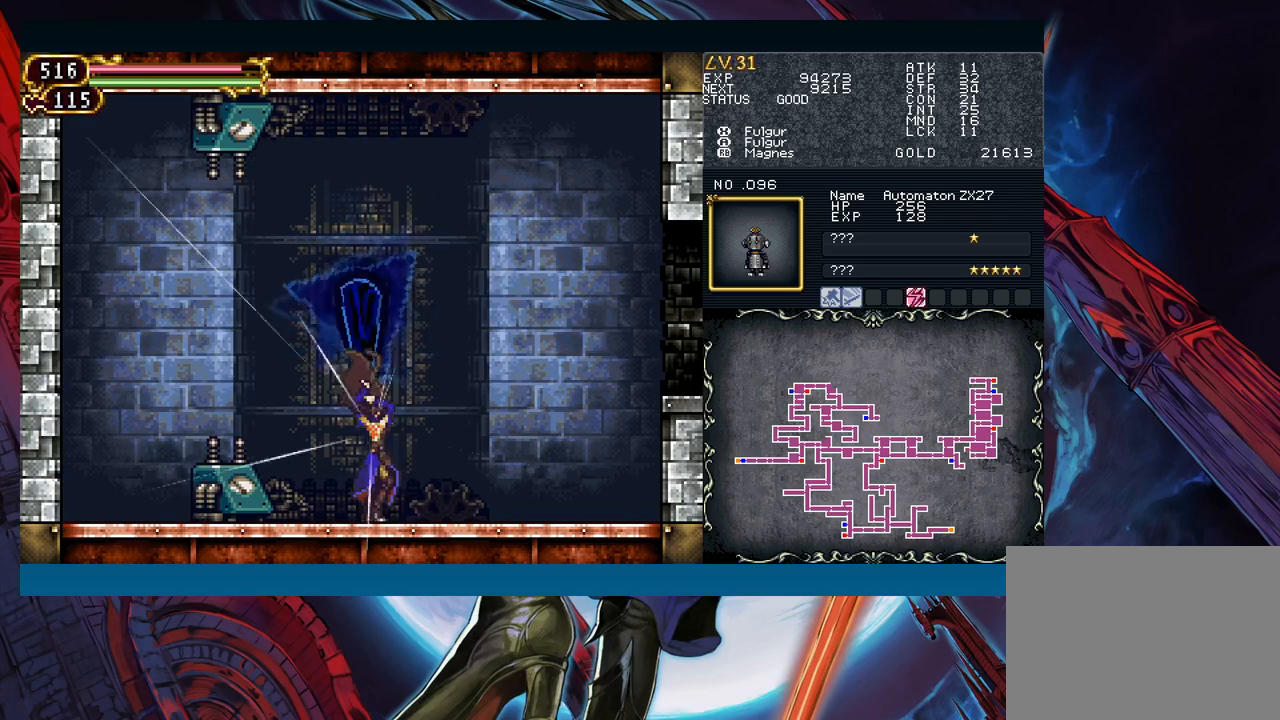
{"buttons": [], "left_stick": "up", "events": []}
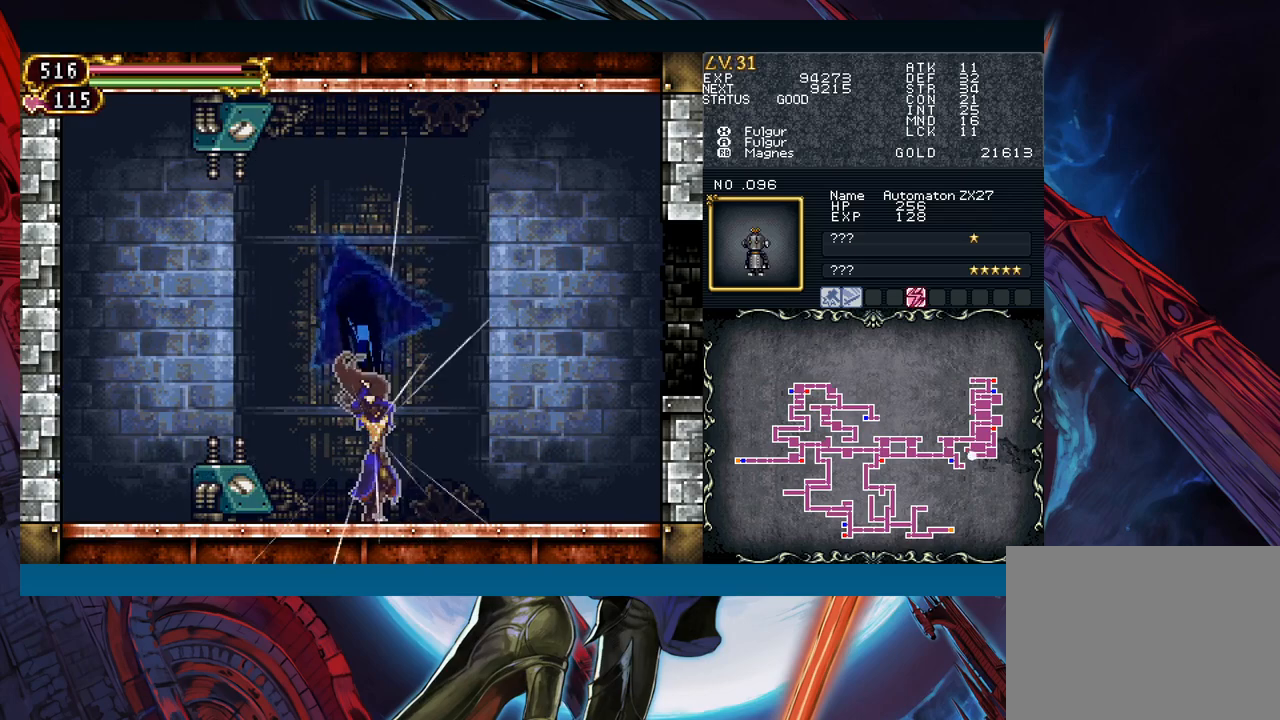
{"buttons": [], "left_stick": "up", "events": []}
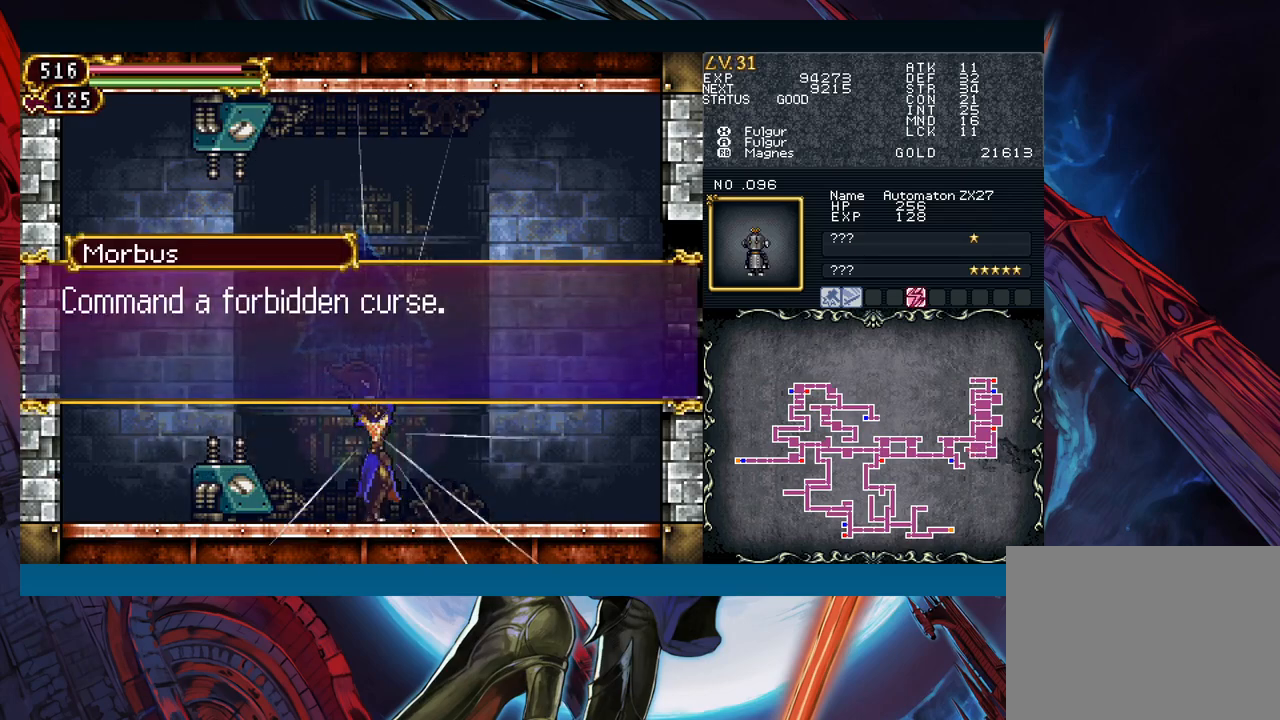
{"buttons": [], "left_stick": "right", "events": [[133, "left_stick", "center"], [350, "A", "down"], [467, "left_stick", "right"], [483, "A", "up"]]}
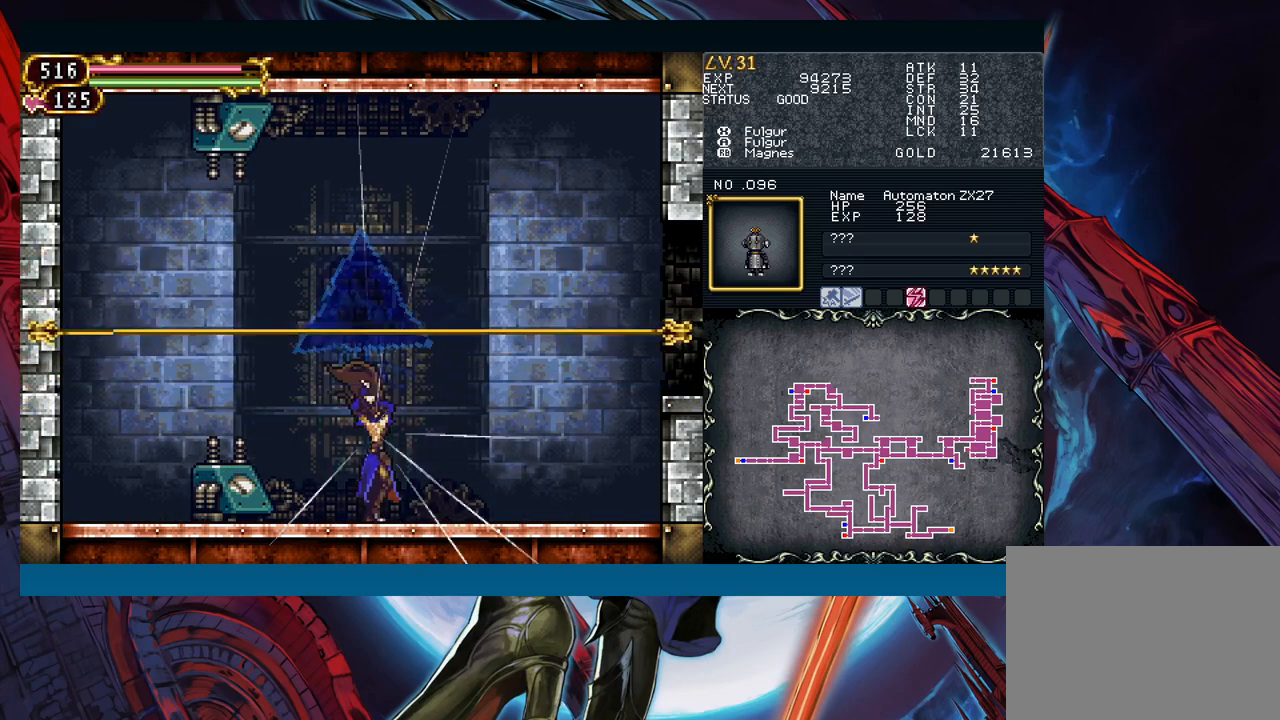
{"buttons": [], "left_stick": "center", "events": [[200, "START", "down"], [300, "START", "up"], [300, "left_stick", "center"], [400, "A", "down"], [500, "A", "up"]]}
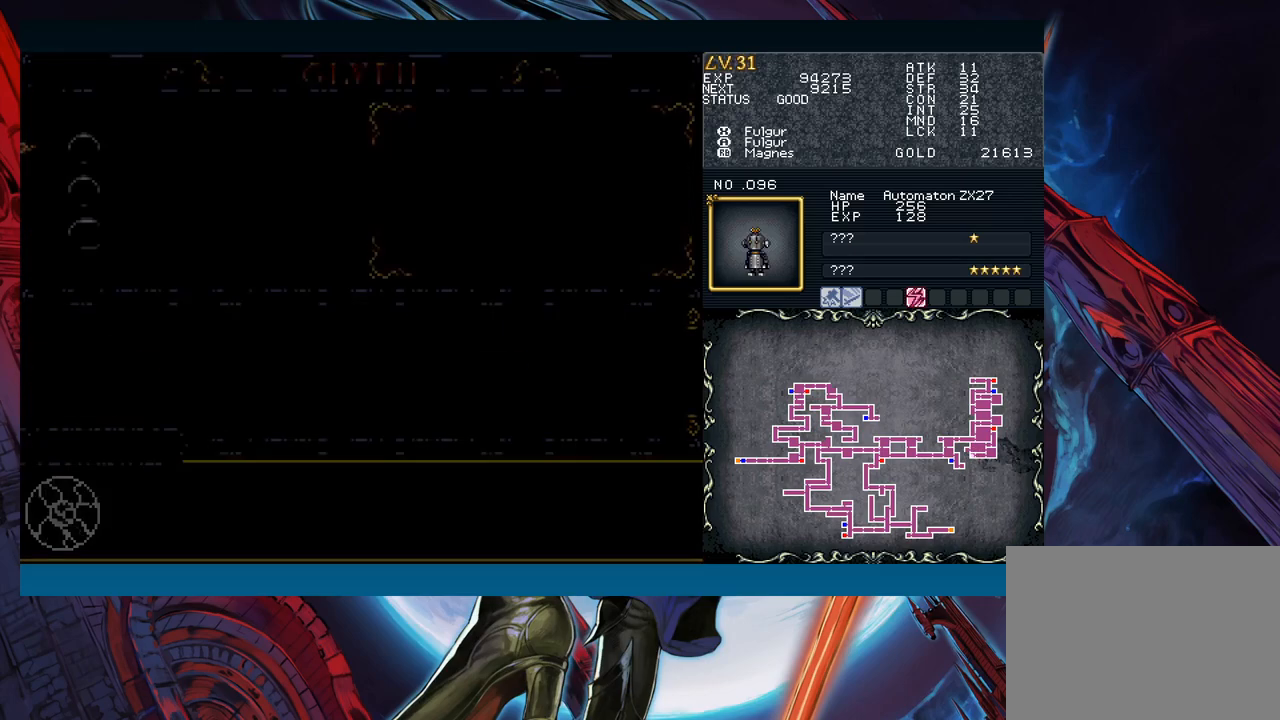
{"buttons": [], "left_stick": "center", "events": [[317, "left_stick", "down"], [367, "left_stick", "center"]]}
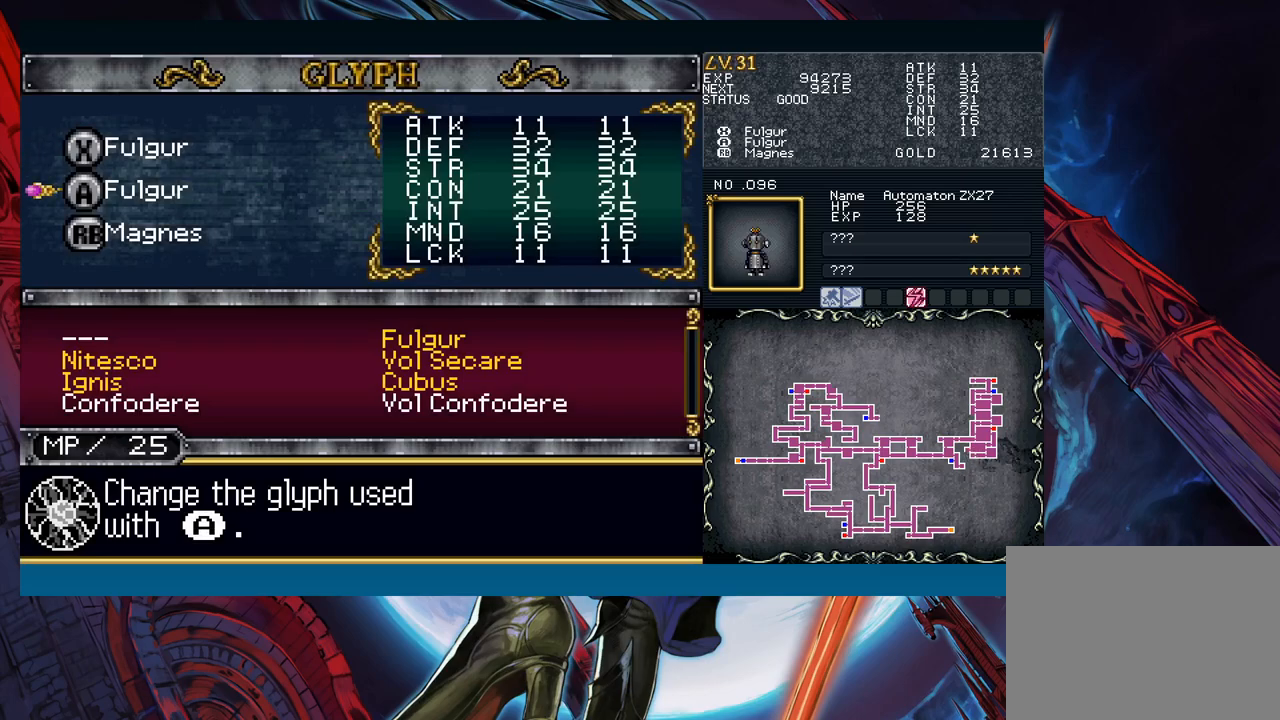
{"buttons": ["R1"], "left_stick": "down", "events": [[17, "left_stick", "up"], [100, "left_stick", "center"], [150, "A", "down"], [217, "A", "up"], [250, "R1", "down"], [267, "left_stick", "down"], [367, "left_stick", "center"], [433, "left_stick", "down"]]}
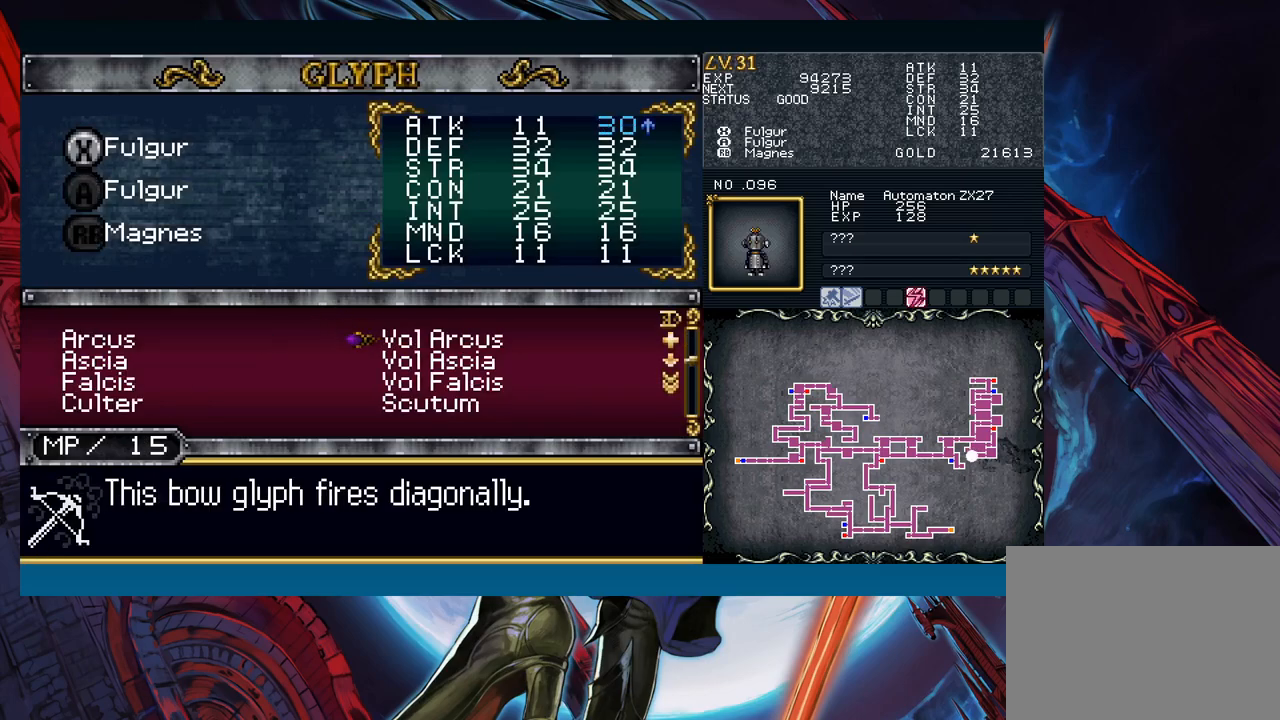
{"buttons": [], "left_stick": "center", "events": [[33, "left_stick", "center"], [83, "left_stick", "down"], [167, "left_stick", "center"], [233, "left_stick", "down"], [333, "left_stick", "center"], [417, "left_stick", "down"], [467, "R1", "up"], [500, "left_stick", "center"]]}
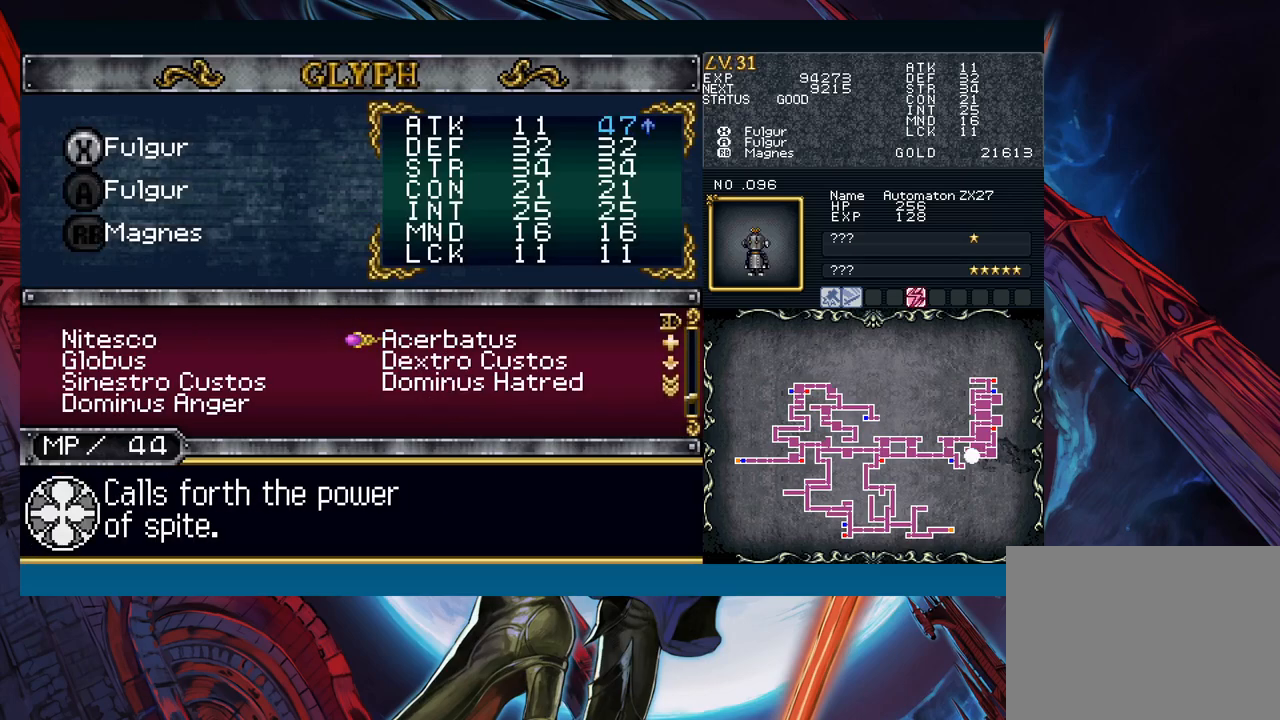
{"buttons": [], "left_stick": "up", "events": [[283, "left_stick", "up"], [400, "left_stick", "center"], [450, "left_stick", "up"]]}
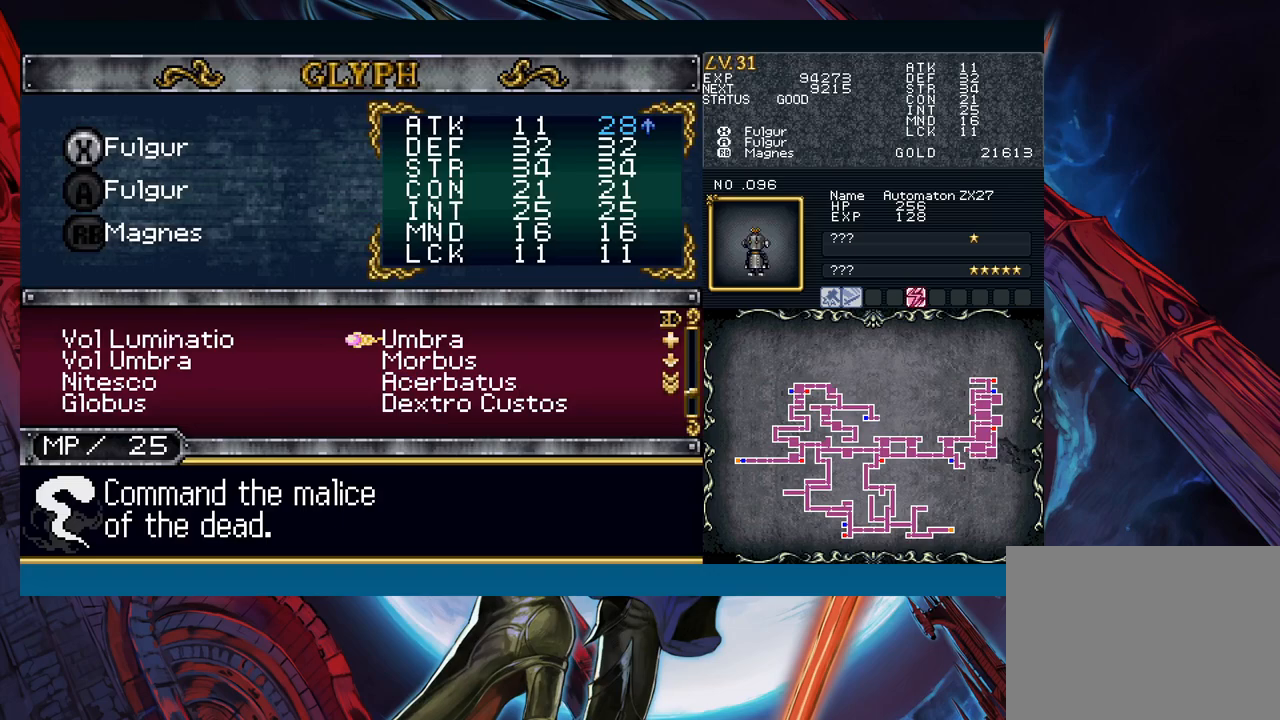
{"buttons": [], "left_stick": "center", "events": [[33, "left_stick", "center"], [300, "left_stick", "down"], [383, "left_stick", "center"]]}
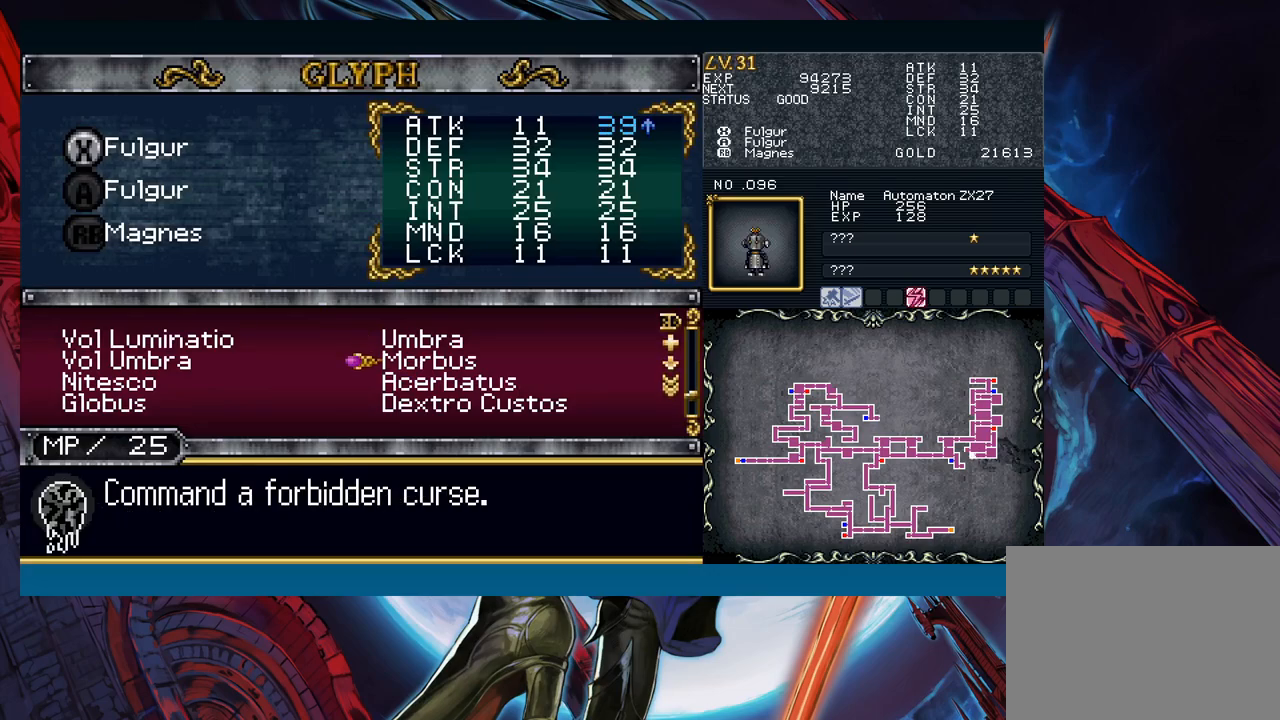
{"buttons": [], "left_stick": "right", "events": [[17, "A", "down"], [117, "A", "up"], [250, "left_stick", "down"], [333, "left_stick", "center"], [350, "A", "down"], [417, "A", "up"], [500, "left_stick", "right"]]}
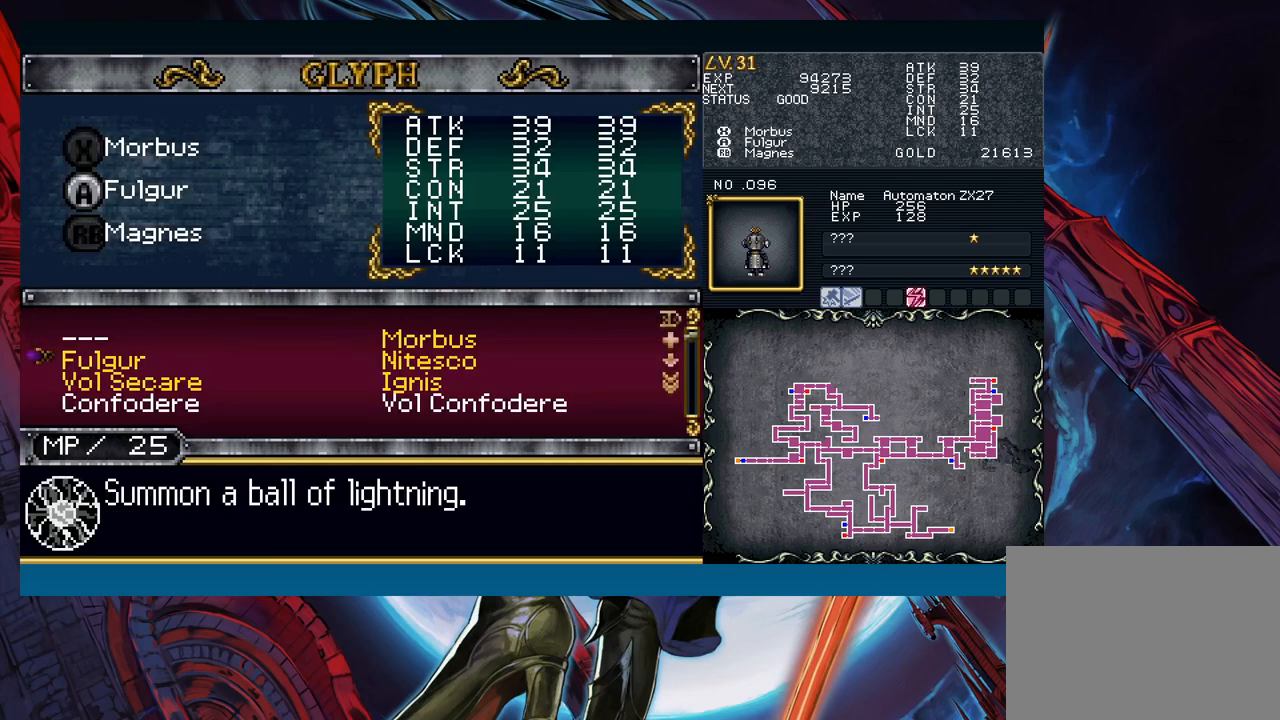
{"buttons": [], "left_stick": "center", "events": [[83, "left_stick", "center"], [133, "left_stick", "up"], [233, "A", "down"], [233, "left_stick", "center"], [300, "A", "up"], [350, "B", "down"], [433, "B", "up"]]}
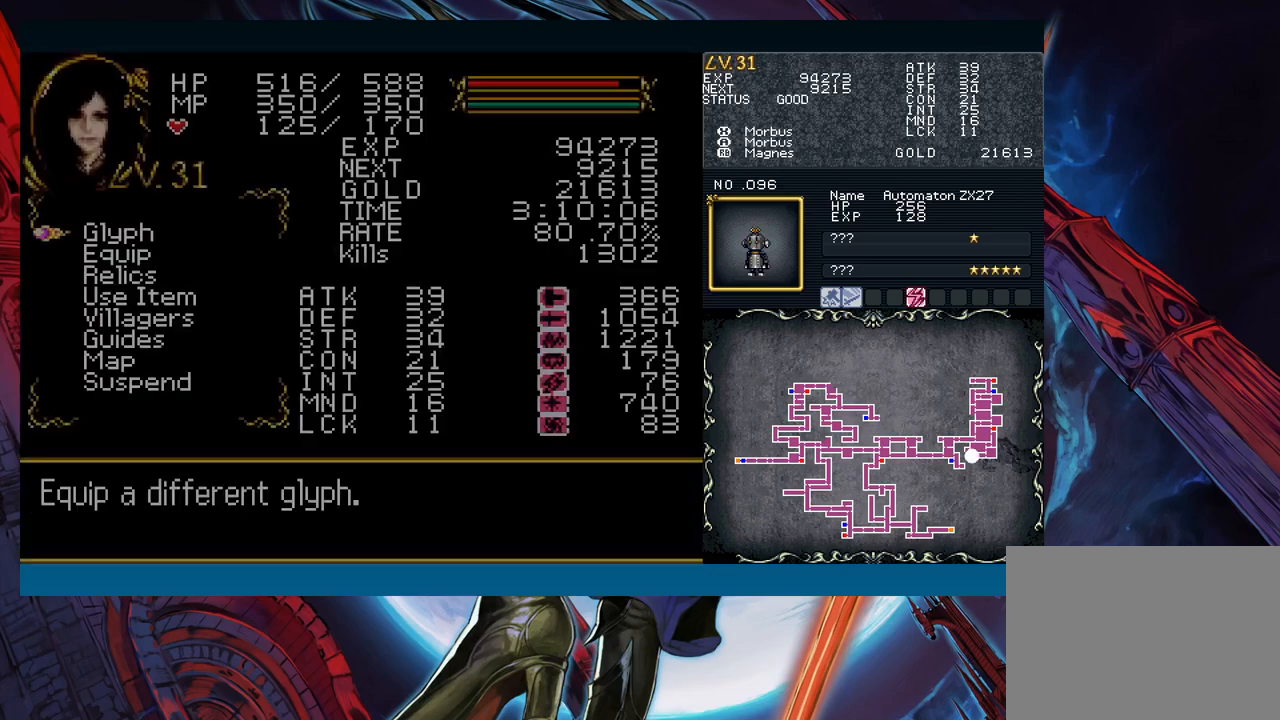
{"buttons": [], "left_stick": "center", "events": [[33, "B", "down"], [117, "B", "up"], [133, "left_stick", "right"], [433, "X", "down"], [433, "left_stick", "center"], [500, "X", "up"]]}
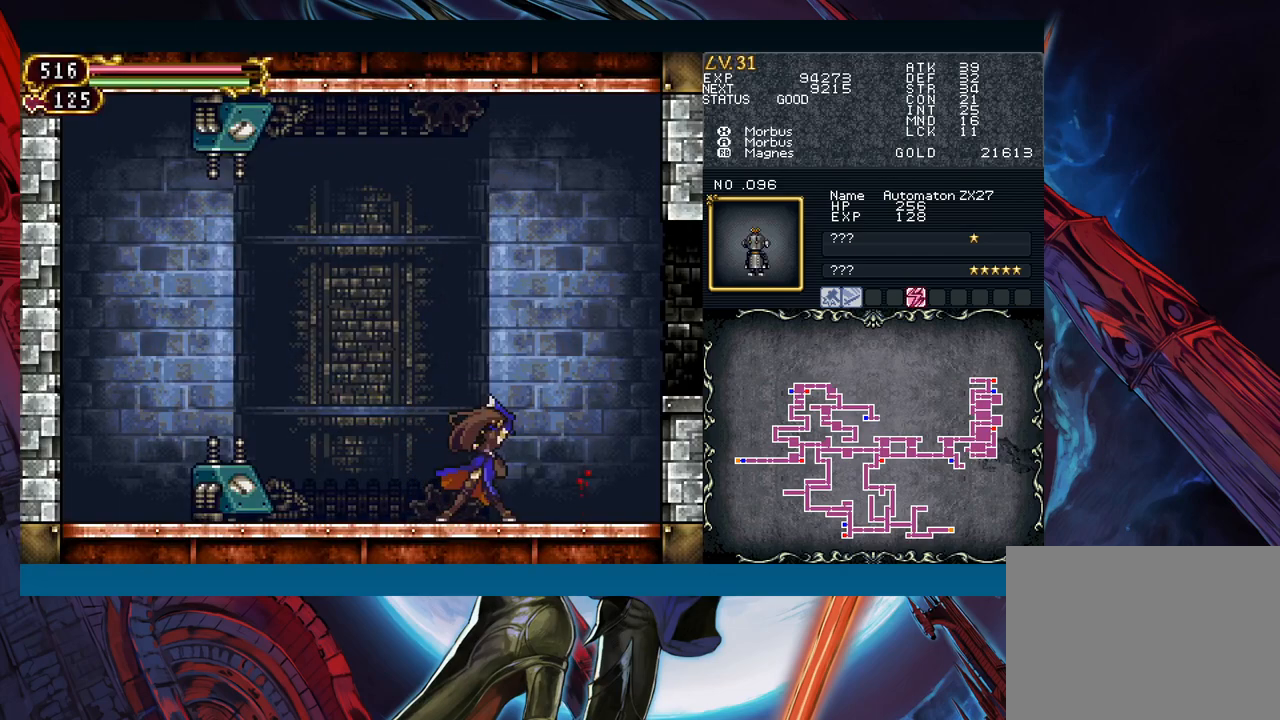
{"buttons": [], "left_stick": "right", "events": [[83, "A", "down"], [183, "A", "up"], [250, "left_stick", "down"], [450, "left_stick", "right"]]}
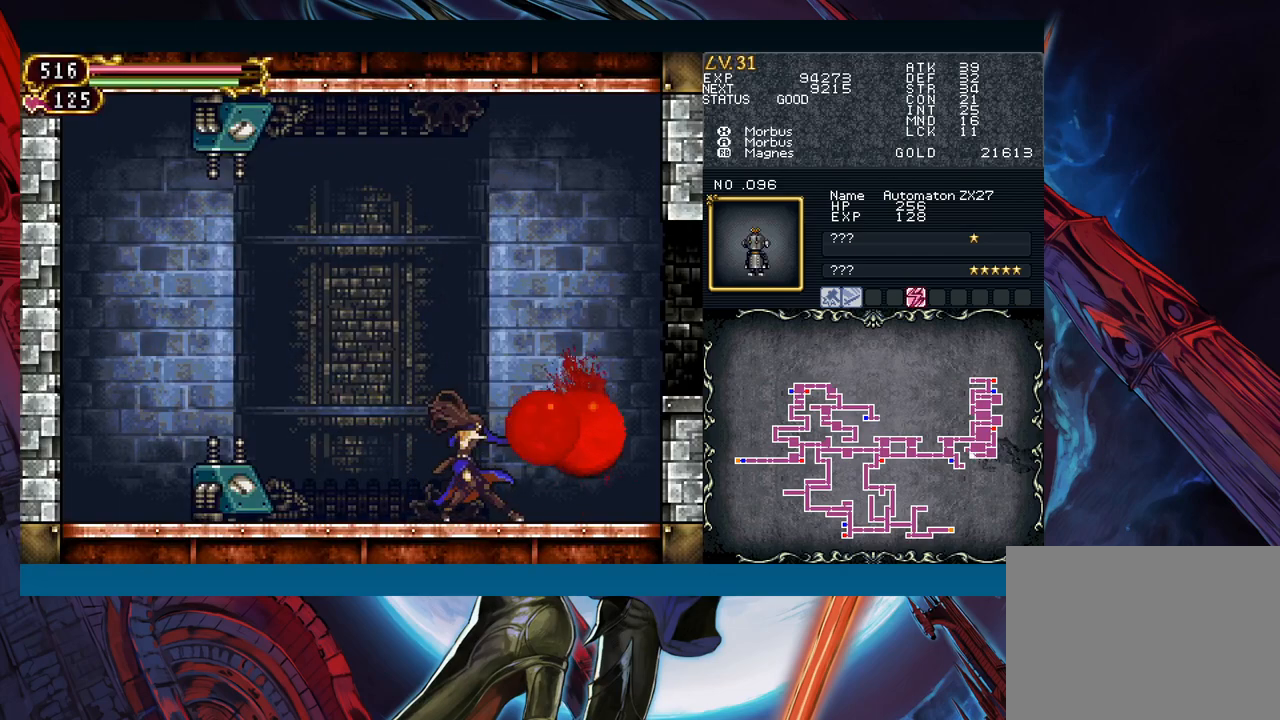
{"buttons": [], "left_stick": "right", "events": []}
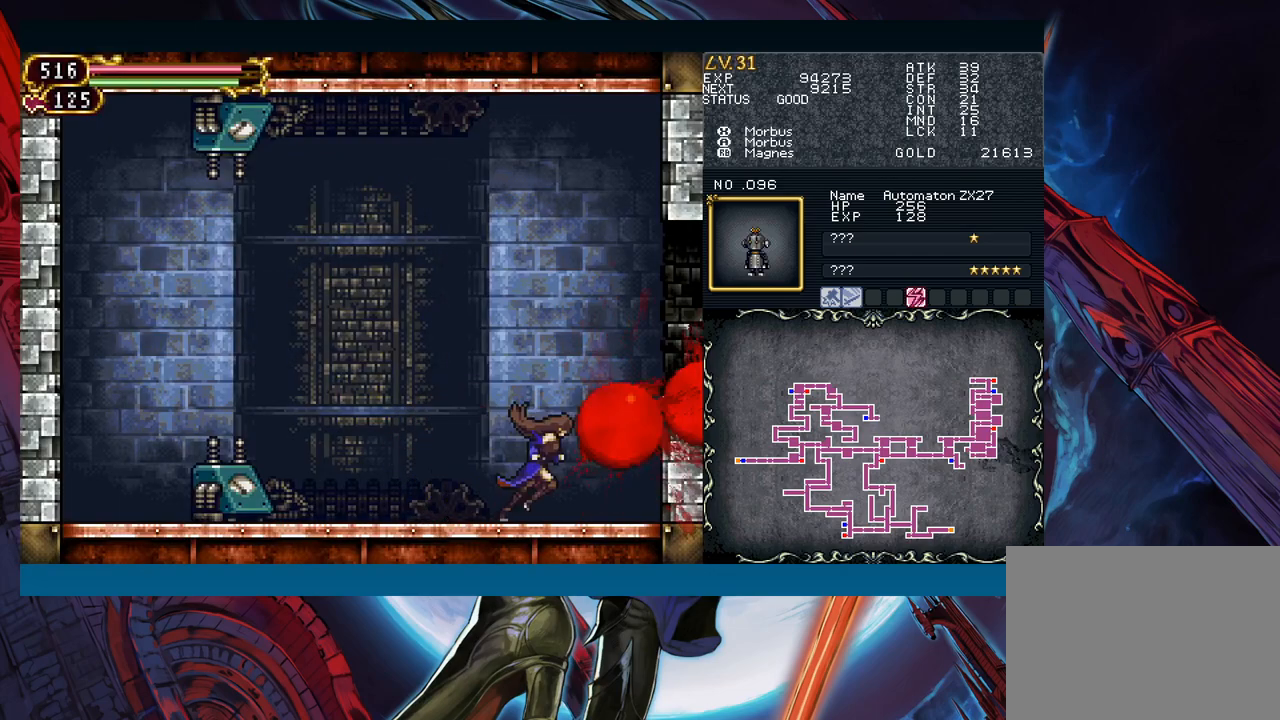
{"buttons": [], "left_stick": "right", "events": [[200, "B", "down"], [467, "B", "up"]]}
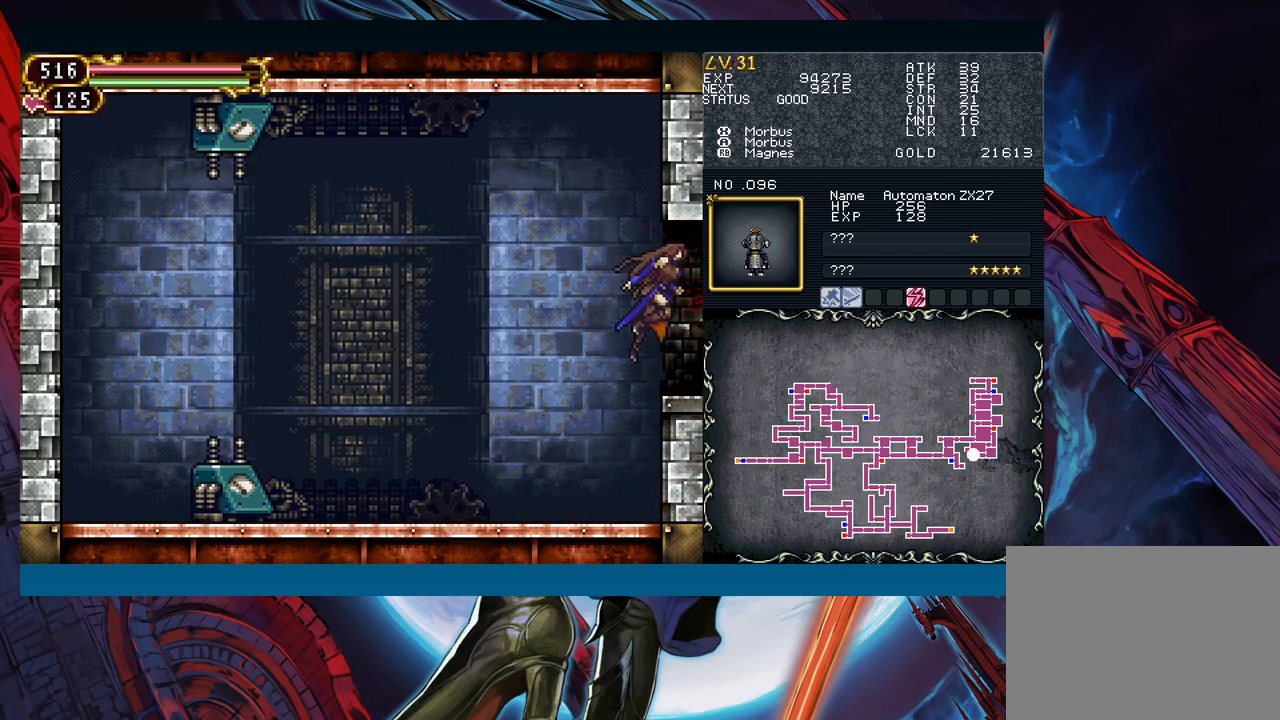
{"buttons": ["B"], "left_stick": "left", "events": [[417, "Y", "down"], [417, "left_stick", "left"], [483, "B", "down"], [483, "Y", "up"]]}
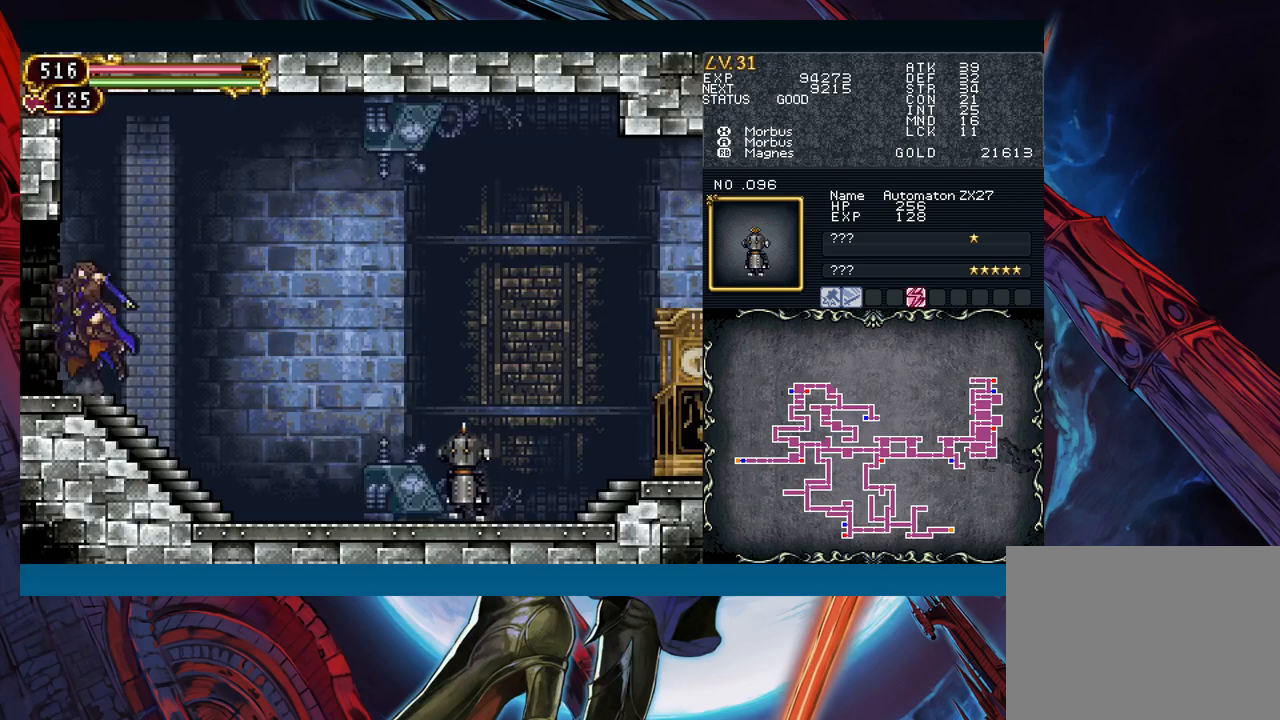
{"buttons": [], "left_stick": "down-right", "events": [[17, "B", "up"], [33, "left_stick", "right"], [433, "left_stick", "down-right"]]}